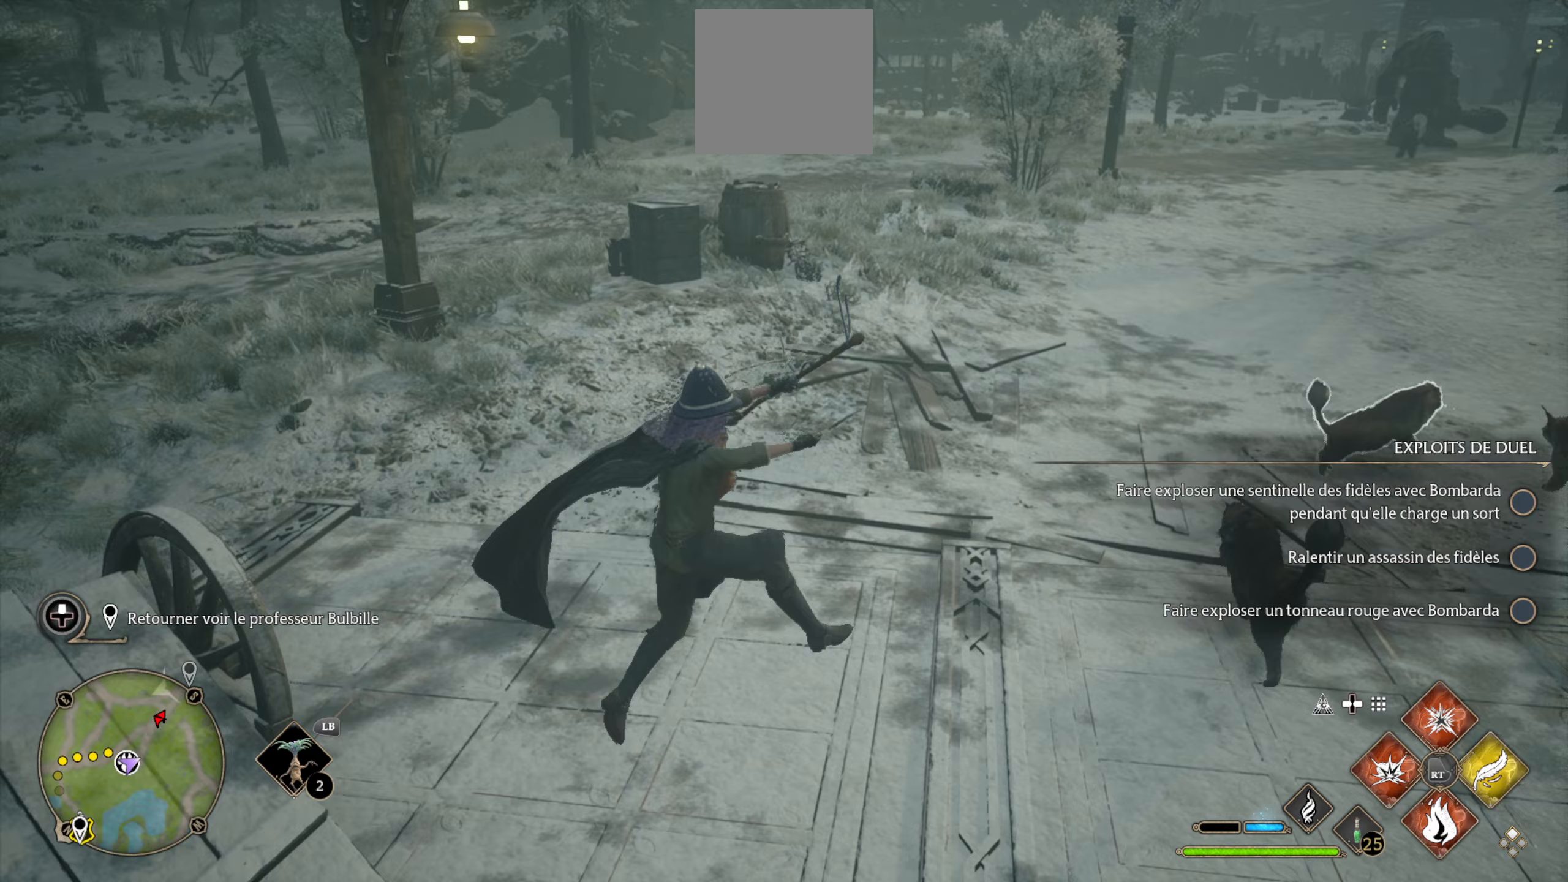
Gameplay with a controller (Xbox layout); each line is a JSON object with the inputs held at the frame after it (dt_ms = milliseconds from this image to that frame). "events" lists button and stick changes between this image and that frame as [ms after this image, input, new state], when the widget could be followed in between.
{"dt_ms": 100, "buttons": [], "left_stick": "center", "right_stick": "center", "events": []}
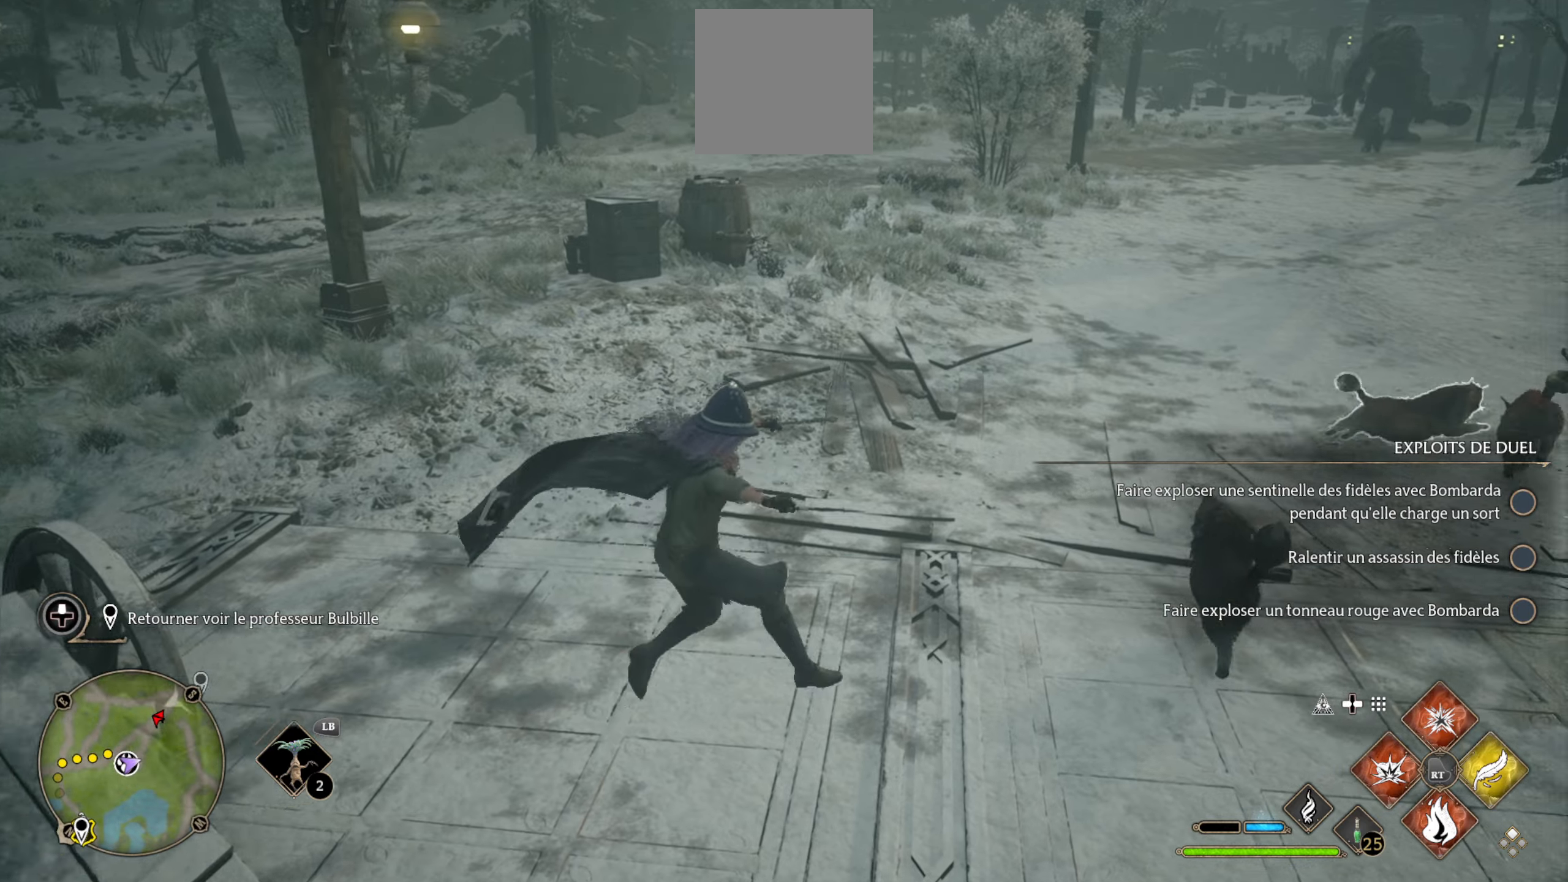
{"dt_ms": 500, "buttons": ["L2", "DPAD_LEFT"], "left_stick": "center", "right_stick": "center", "events": [[17, "right_stick", "right"], [67, "L2", "down"], [233, "DPAD_LEFT", "down"], [467, "right_stick", "center"]]}
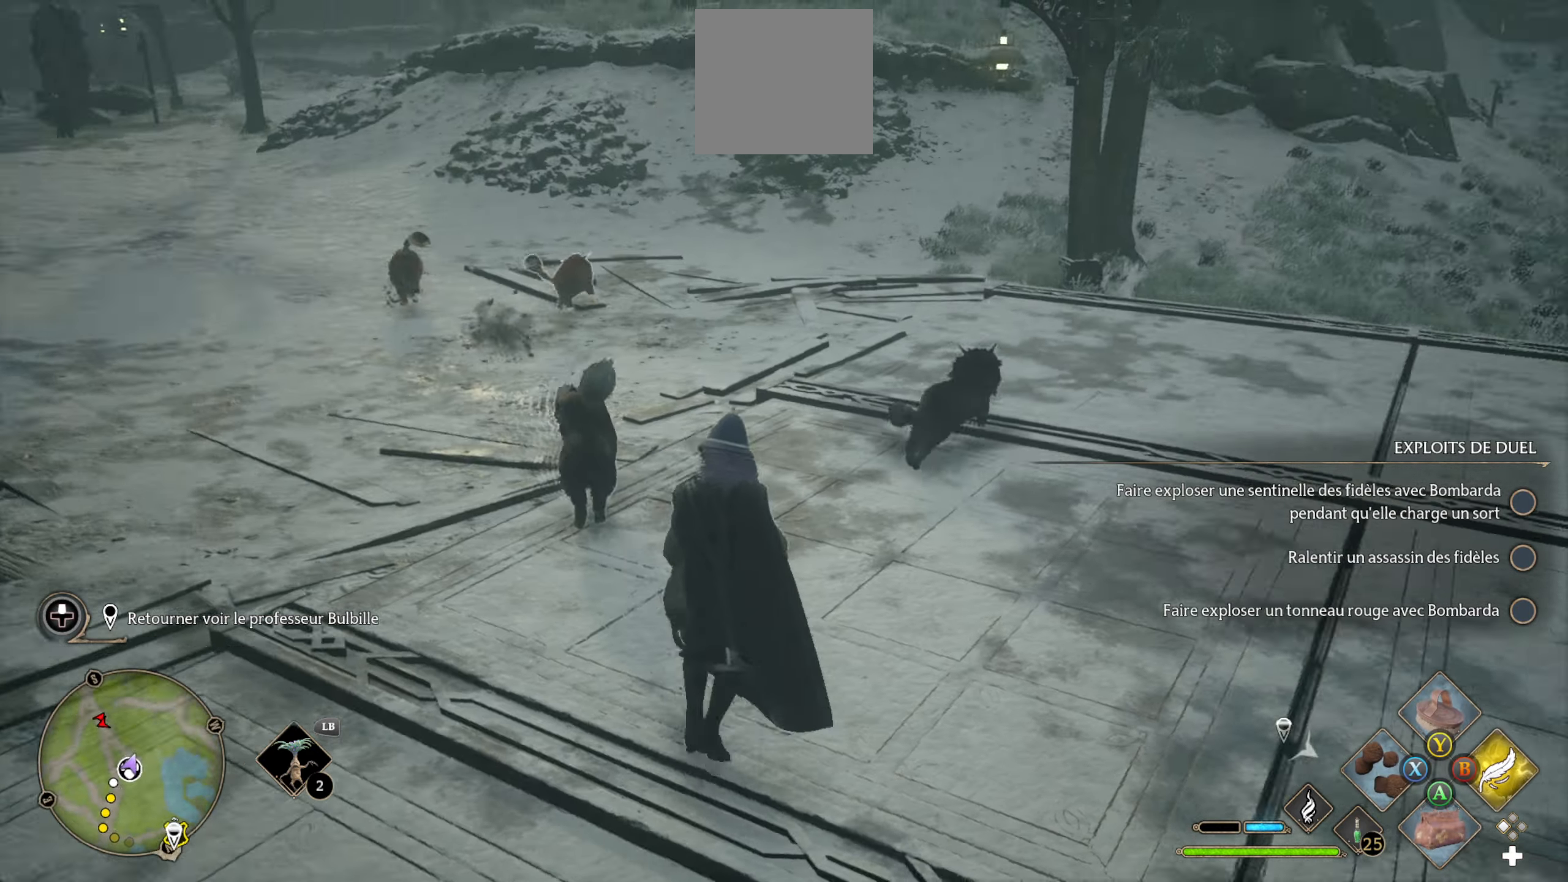
{"dt_ms": 500, "buttons": ["L2"], "left_stick": "center", "right_stick": "center", "events": [[67, "DPAD_LEFT", "up"]]}
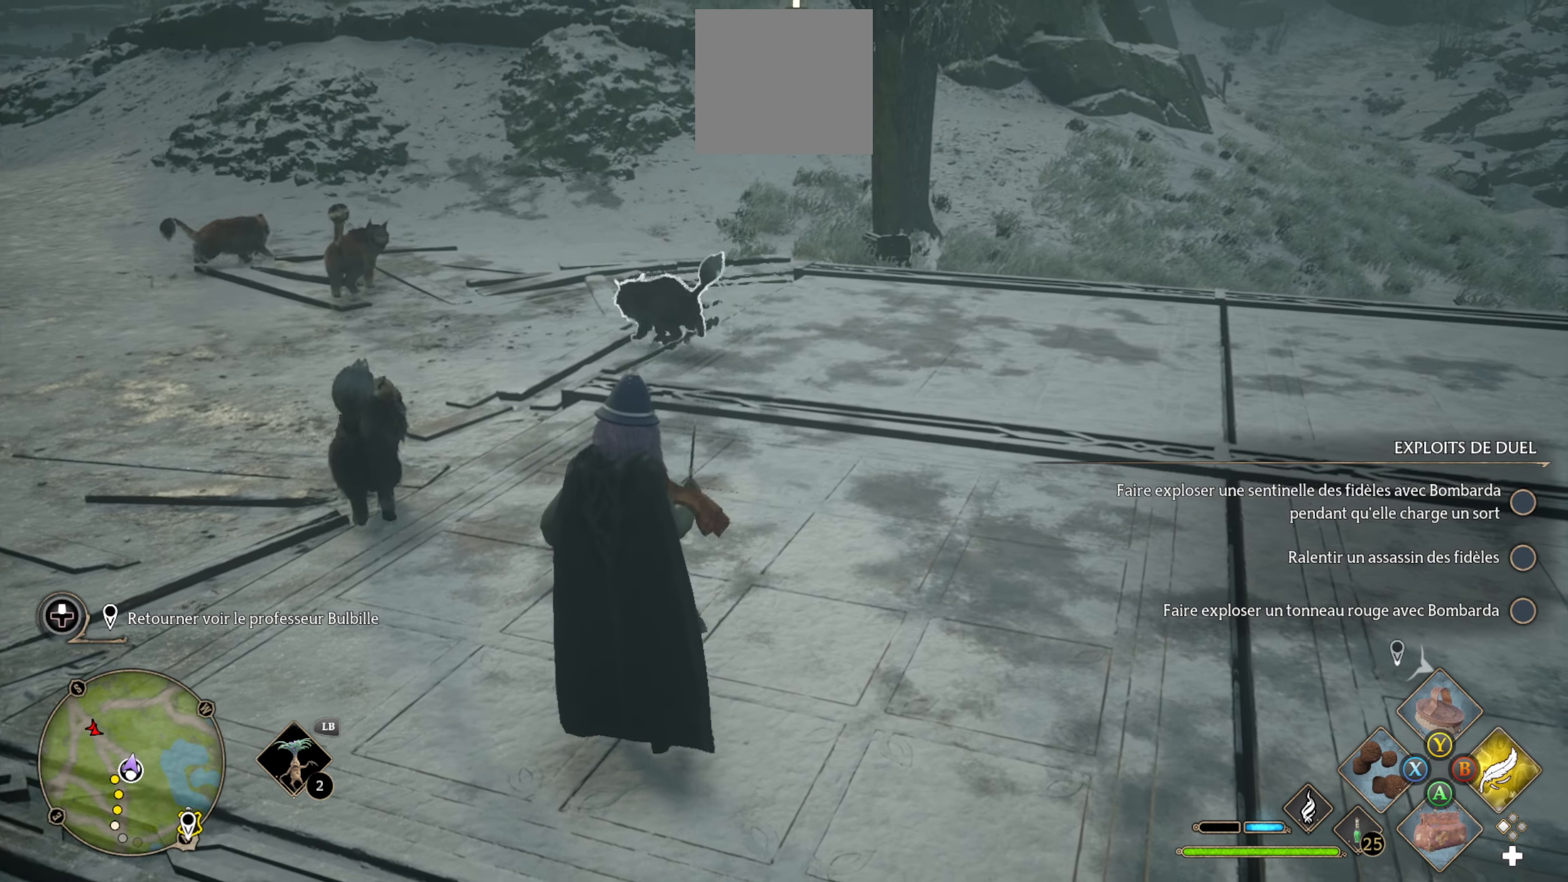
{"dt_ms": 500, "buttons": ["L2"], "left_stick": "center", "right_stick": "left", "events": [[17, "left_stick", "left"], [183, "left_stick", "center"], [367, "right_stick", "left"]]}
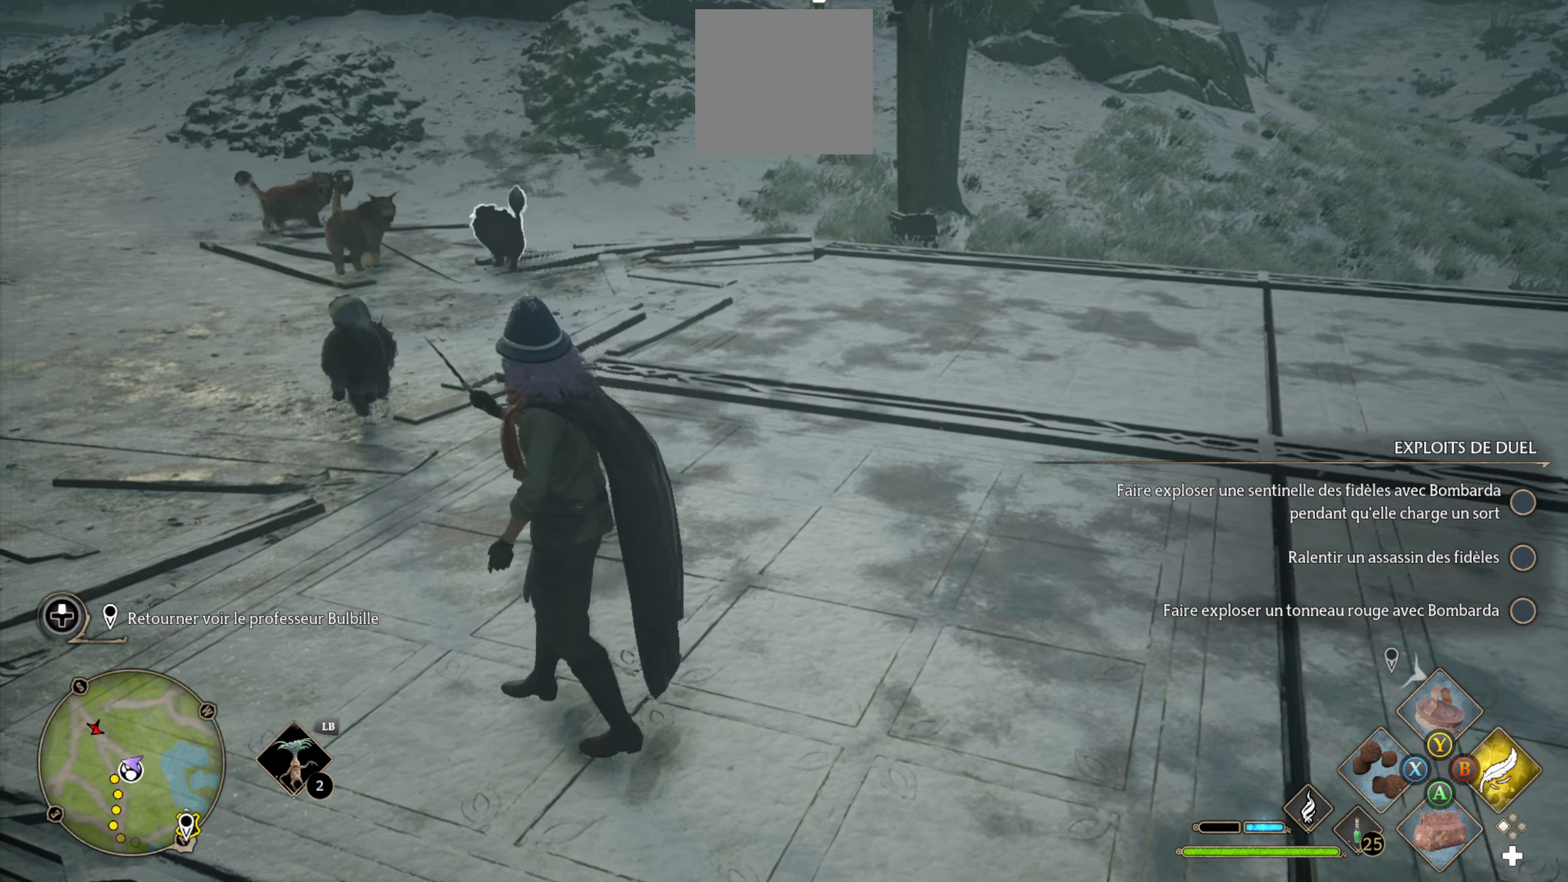
{"dt_ms": 500, "buttons": ["B", "L2"], "left_stick": "center", "right_stick": "center", "events": [[167, "right_stick", "center"], [350, "B", "down"], [417, "B", "up"], [483, "B", "down"]]}
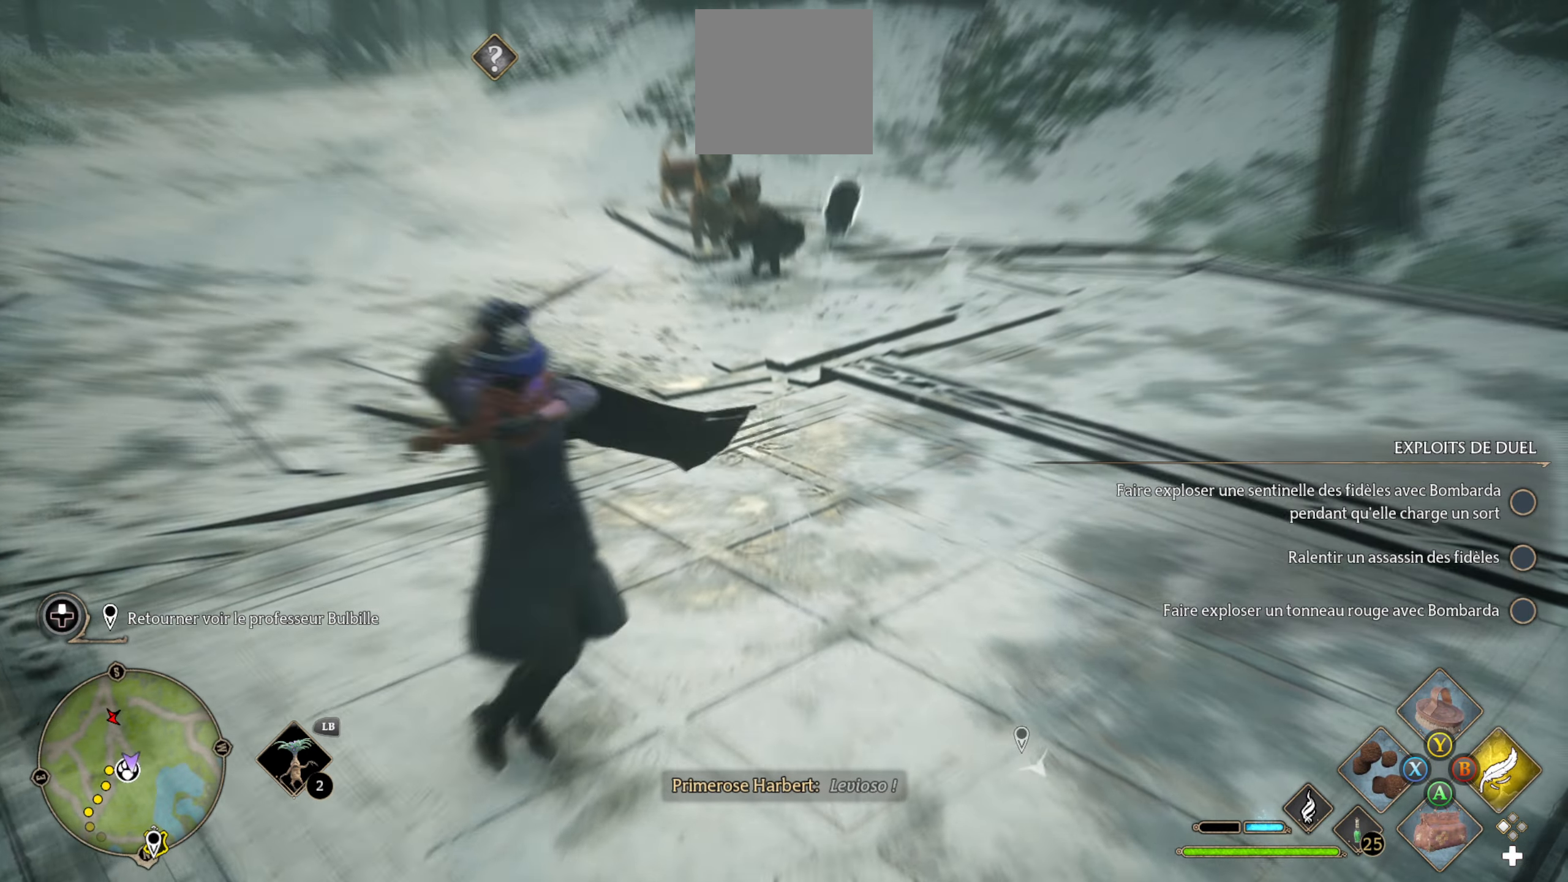
{"dt_ms": 500, "buttons": [], "left_stick": "center", "right_stick": "up-left", "events": [[133, "B", "up"], [300, "right_stick", "up"], [450, "right_stick", "up-left"], [500, "L2", "up"]]}
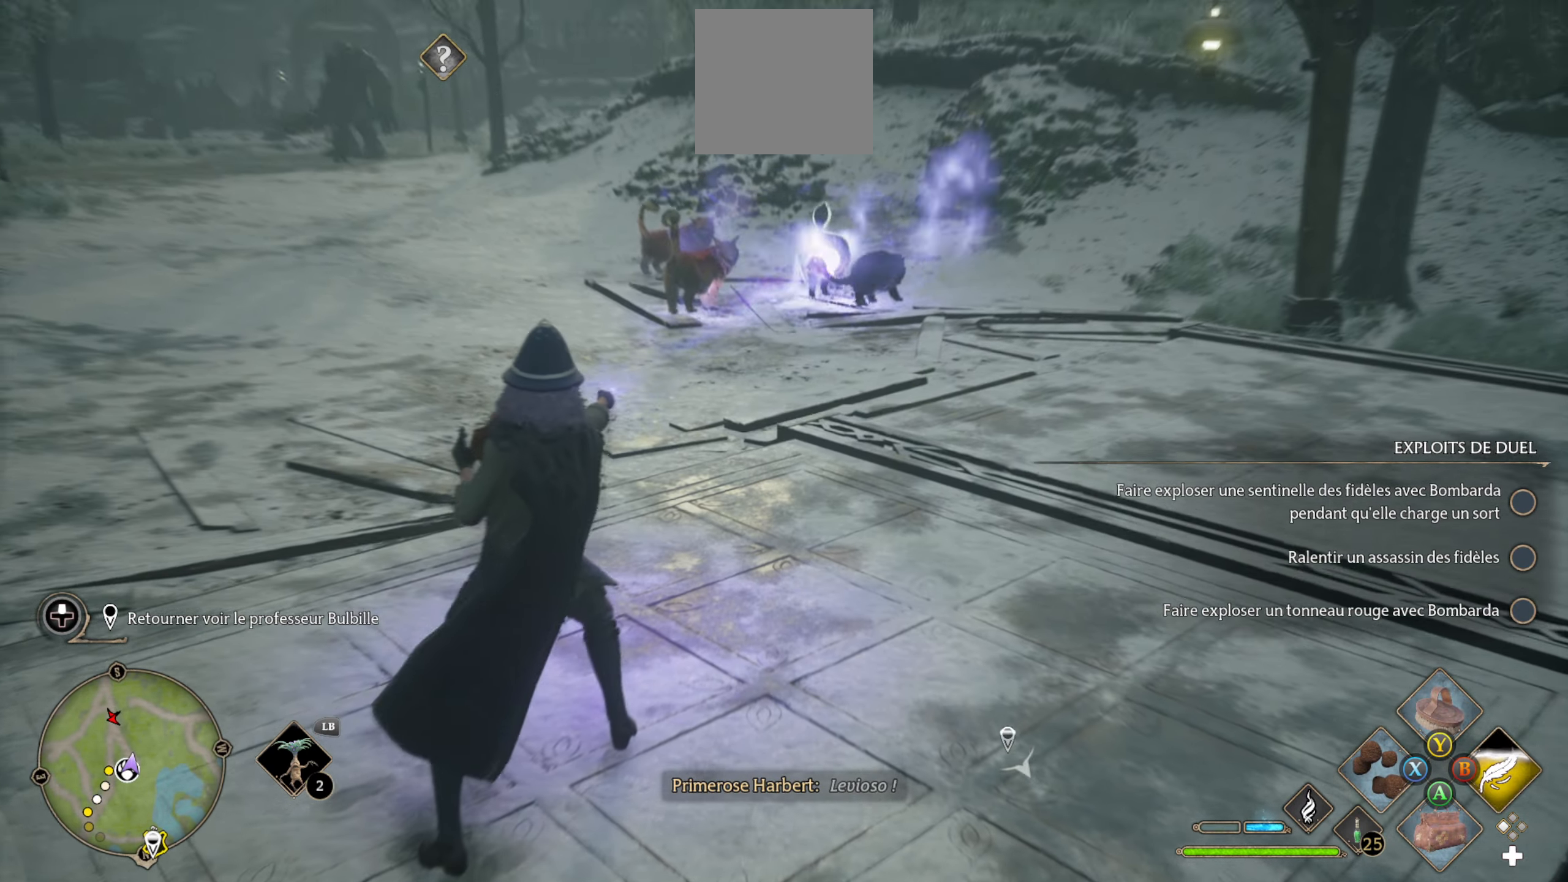
{"dt_ms": 500, "buttons": ["L2"], "left_stick": "center", "right_stick": "center", "events": [[50, "right_stick", "center"], [100, "L2", "down"], [317, "A", "down"], [433, "A", "up"]]}
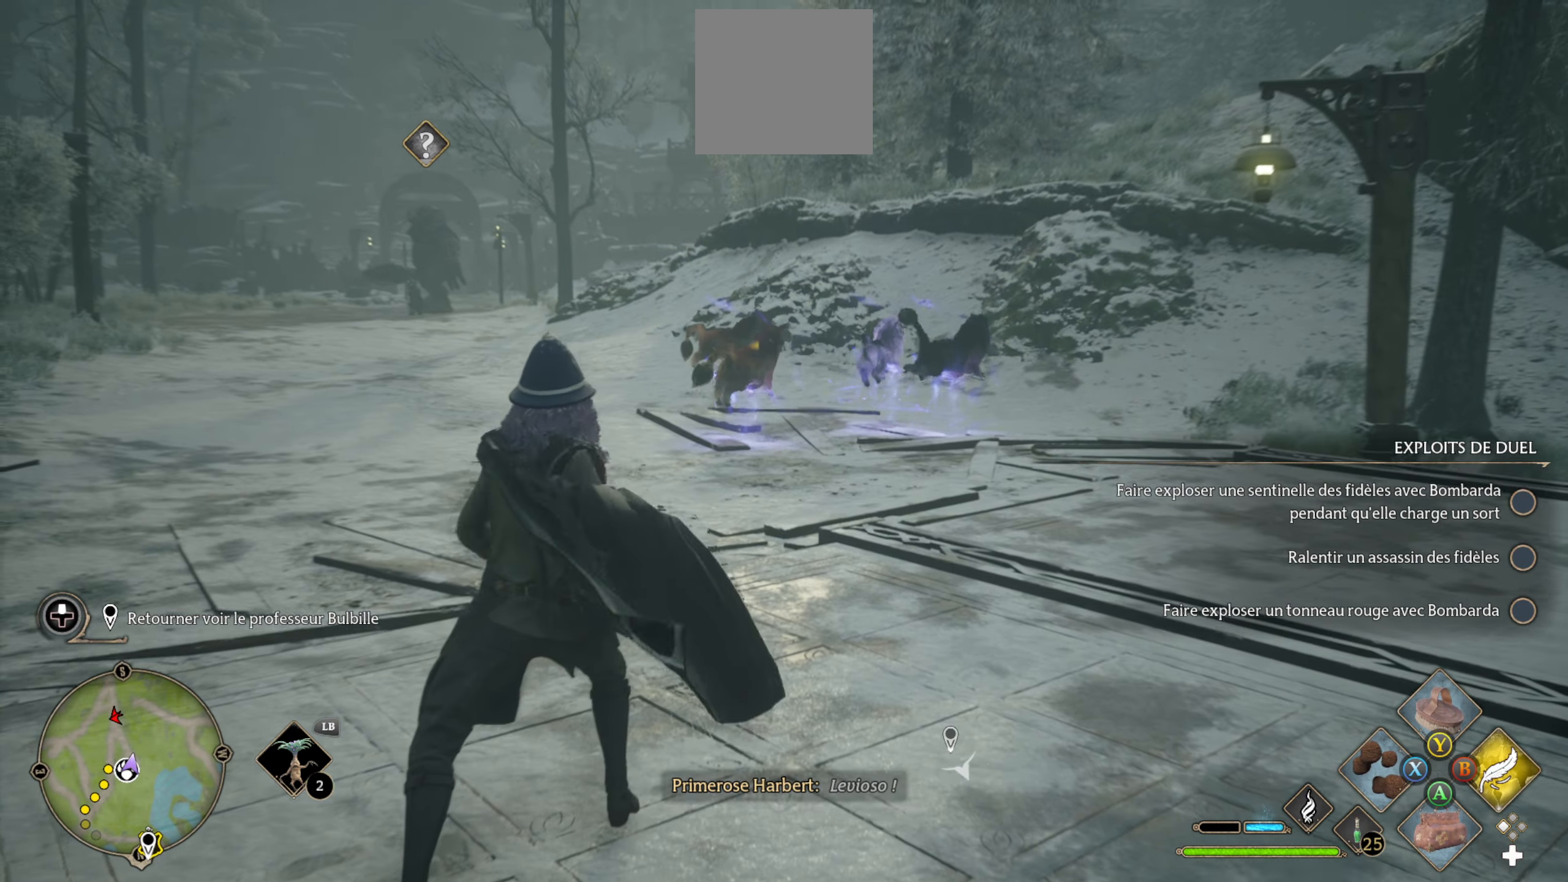
{"dt_ms": 500, "buttons": ["L2"], "left_stick": "center", "right_stick": "center", "events": []}
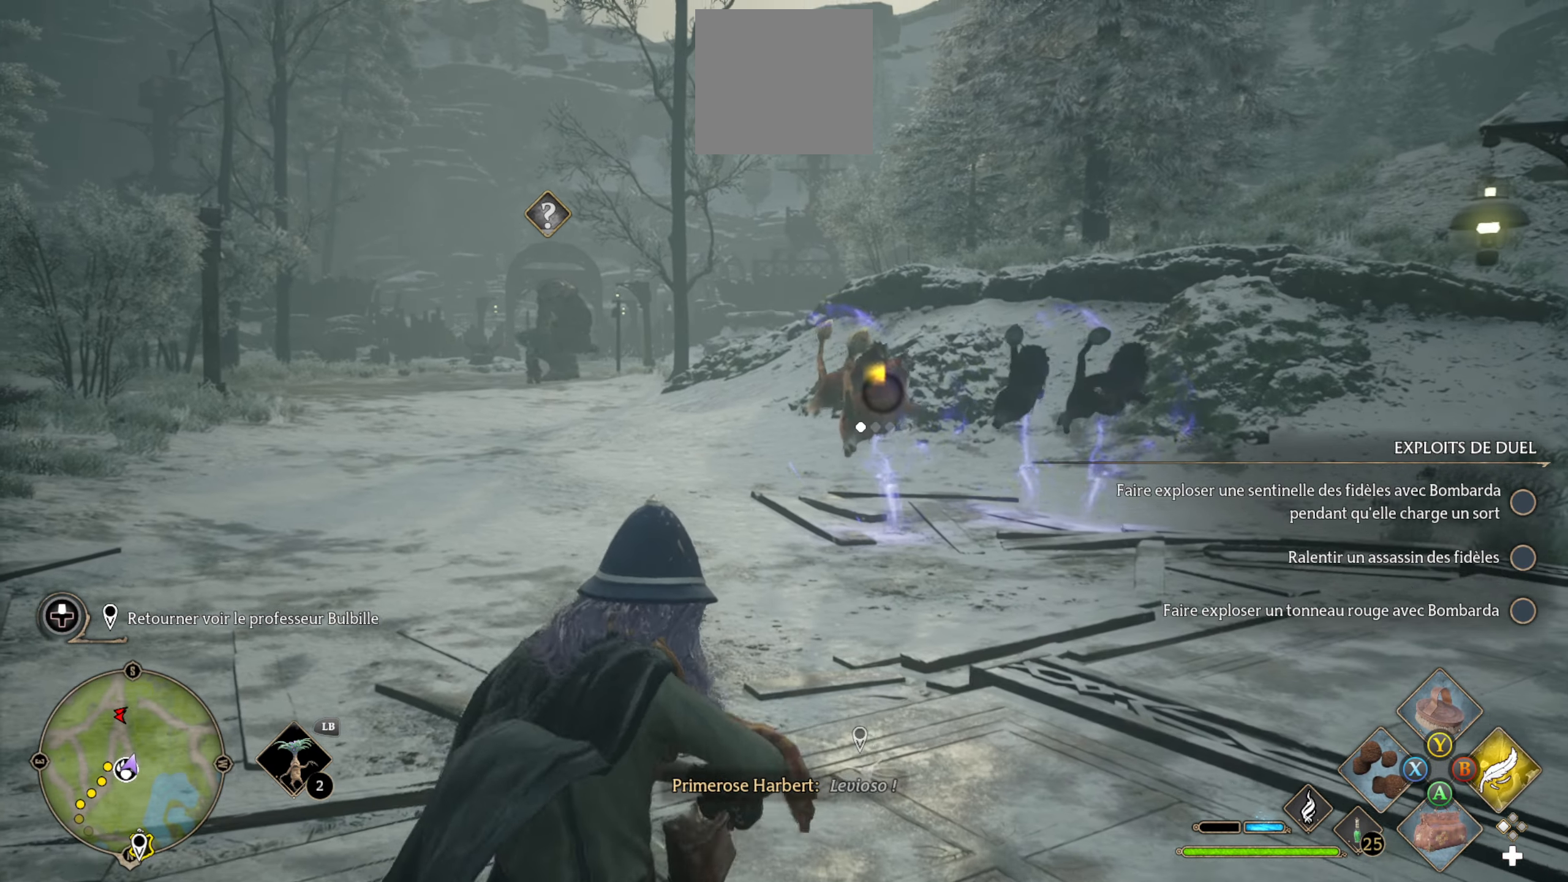
{"dt_ms": 500, "buttons": ["L2"], "left_stick": "center", "right_stick": "center", "events": []}
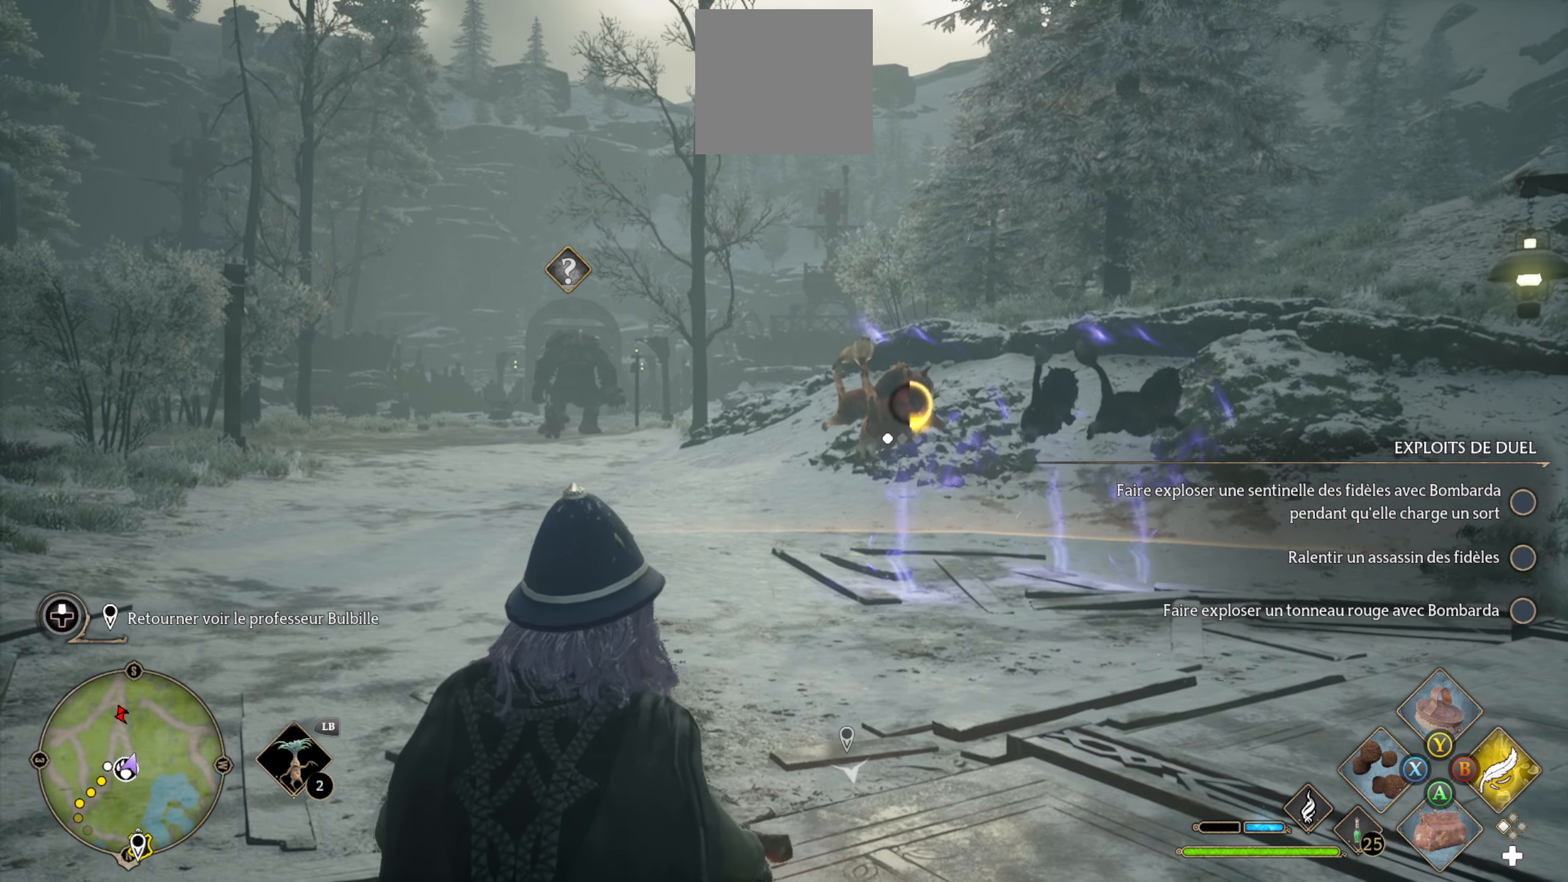
{"dt_ms": 500, "buttons": ["L2"], "left_stick": "center", "right_stick": "center", "events": [[417, "X", "down"], [483, "X", "up"]]}